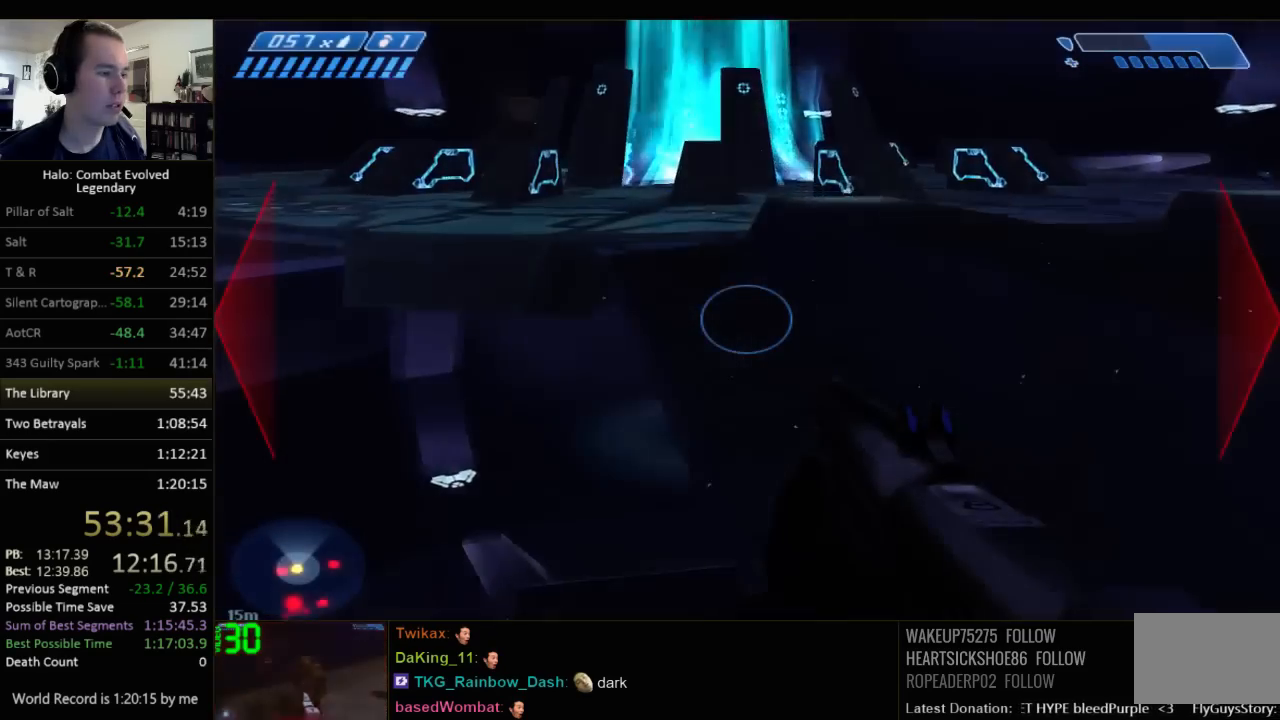
Gameplay with keyboard and mouse; each line is a JSON object with the keys and mouse buttons held at the frame after it. "events" lists presses ("down") and releases ("up") of "1", "2", "3", "4", "5", "a", "alt", "c", "ctrl", "d", "e", "f", "q", "r", "s", "shift", "space", "tab", "v", "w", "x", "z", "mouse_left", "mouse_middle", "mouse_right", "mouse_wheel_up" and "mouse_wheel_down" between this image and that frame as [ms after this image, input, new state], when the widget could be followed in between. "mouse_left", "mouse_middle", "mouse_right", "mouse_wheel_up", "mouse_wheel_down" = the "left", "middle", "right", "wheel_up", "wheel_down" buttons of the "mouse" list. No other keys are recorded. Not read: mouse_move.
{"keys": ["w"], "mouse": [], "events": [[34, "space", "up"]]}
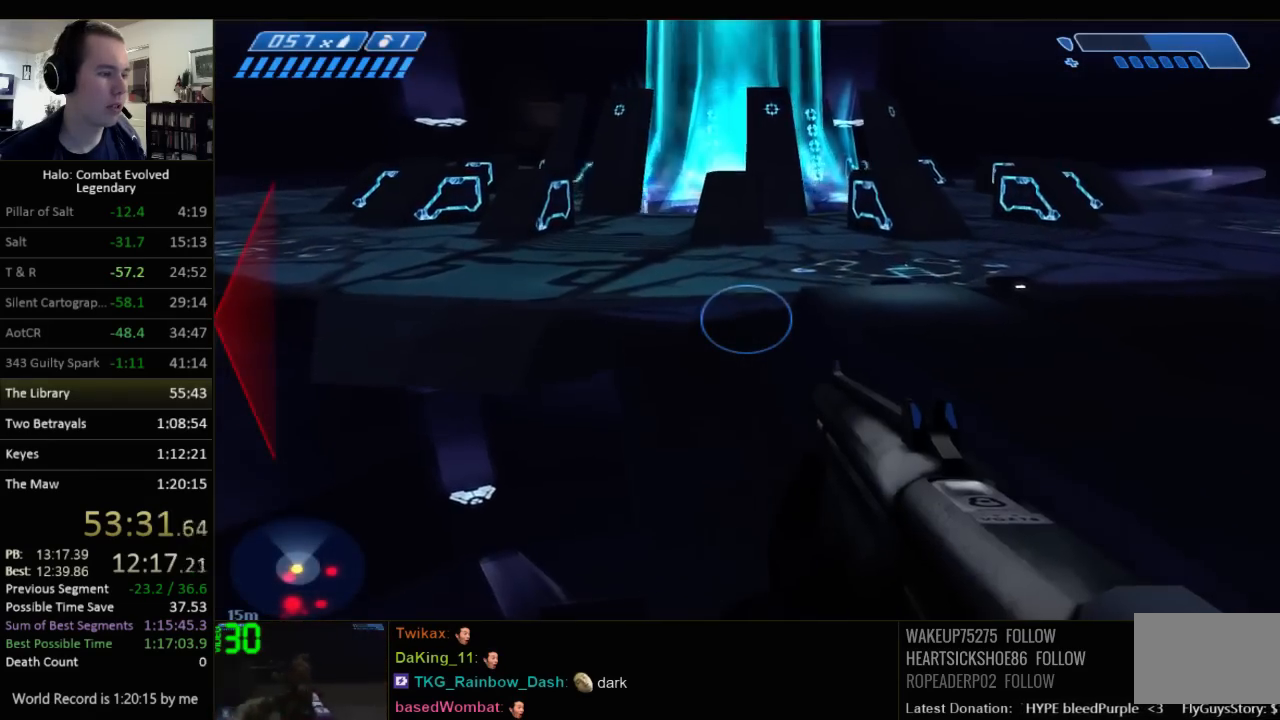
{"keys": ["w"], "mouse": [], "events": []}
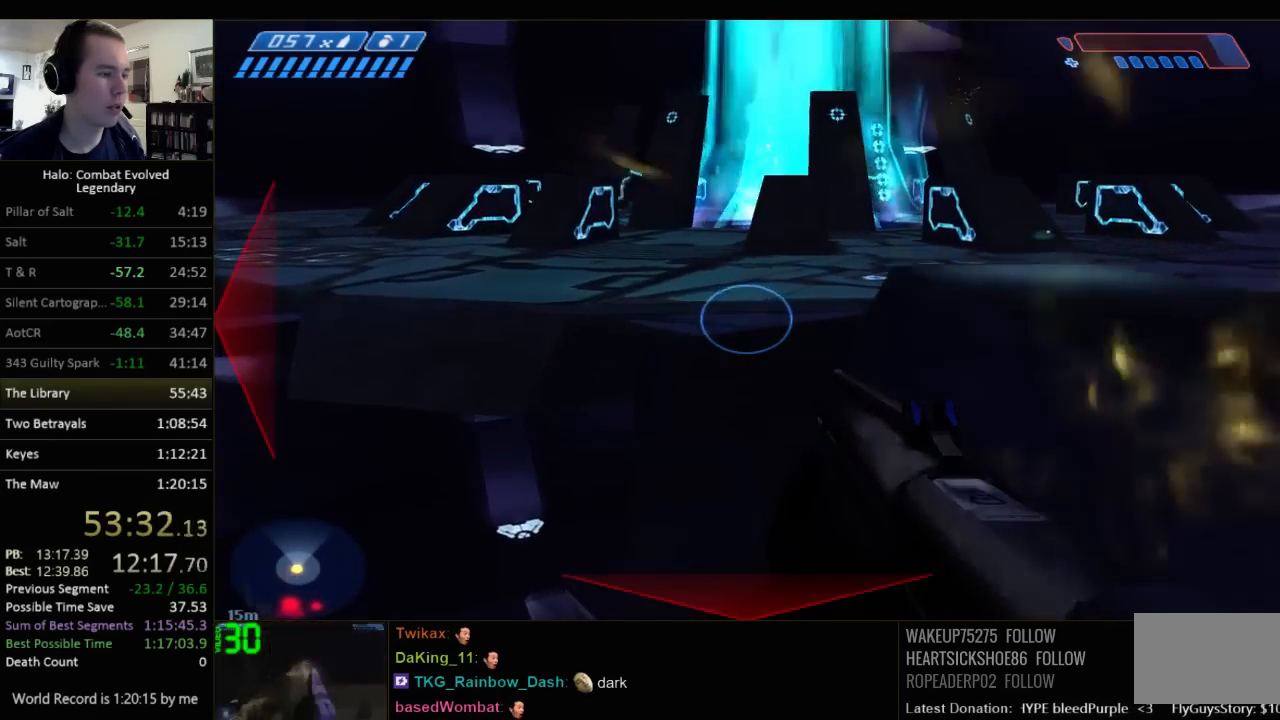
{"keys": ["w"], "mouse": [], "events": []}
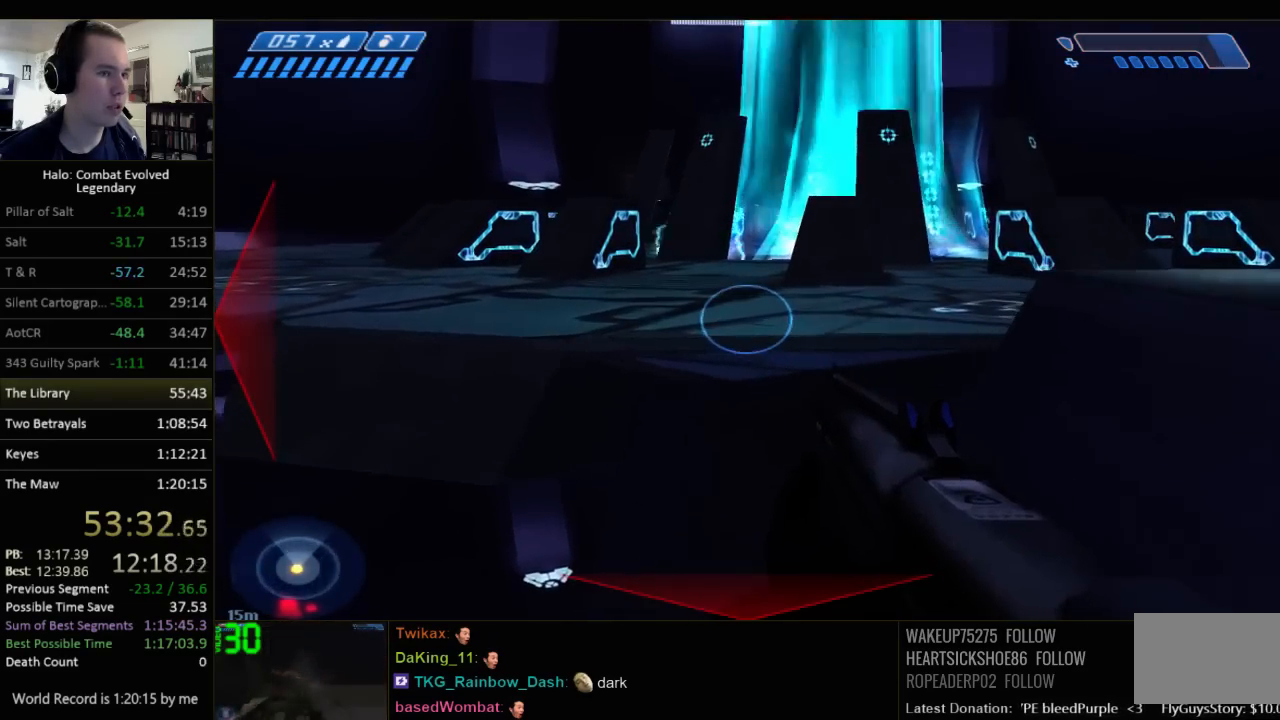
{"keys": ["w"], "mouse": [], "events": []}
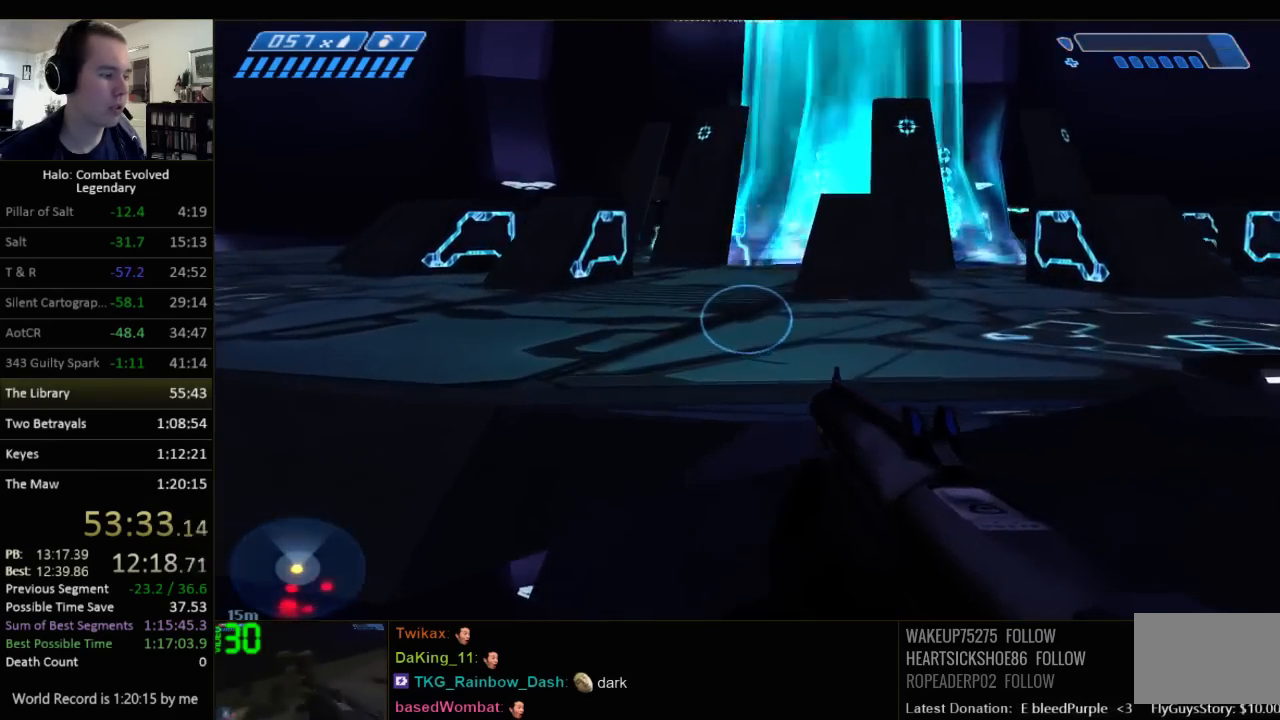
{"keys": ["space", "w"], "mouse": [], "events": [[484, "space", "down"]]}
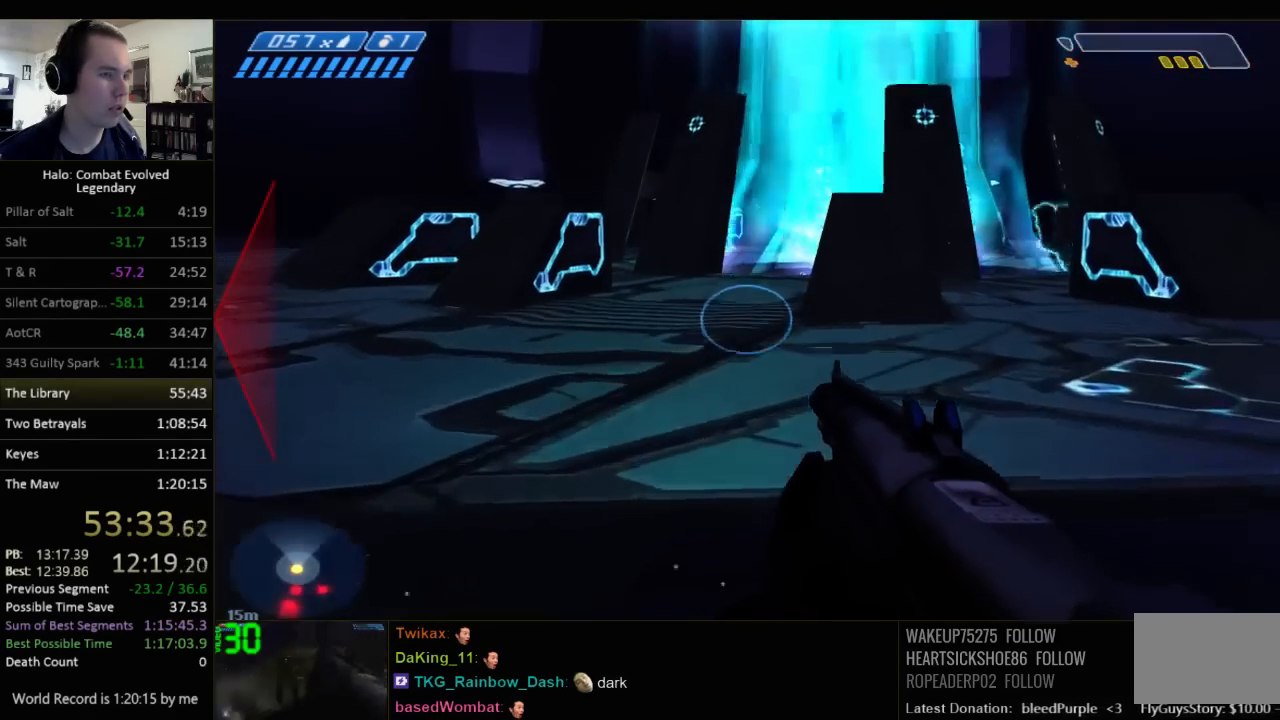
{"keys": ["w"], "mouse": [], "events": [[200, "space", "up"]]}
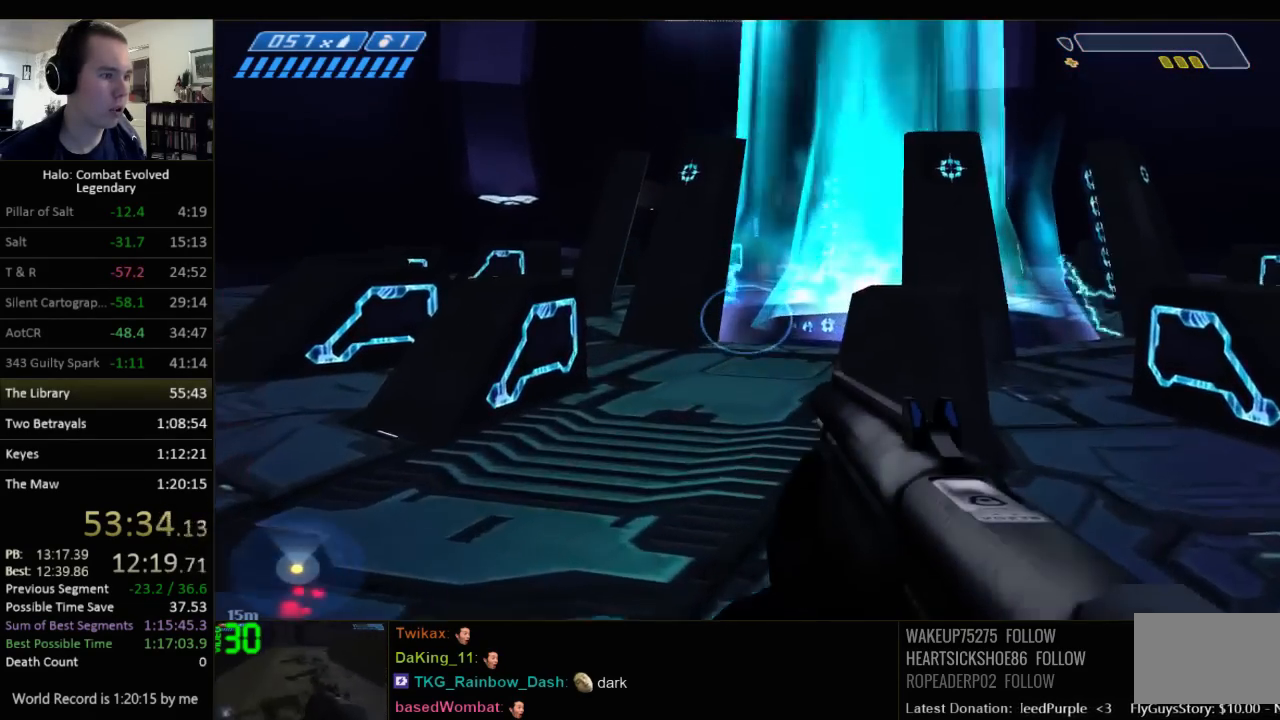
{"keys": ["w"], "mouse": [], "events": []}
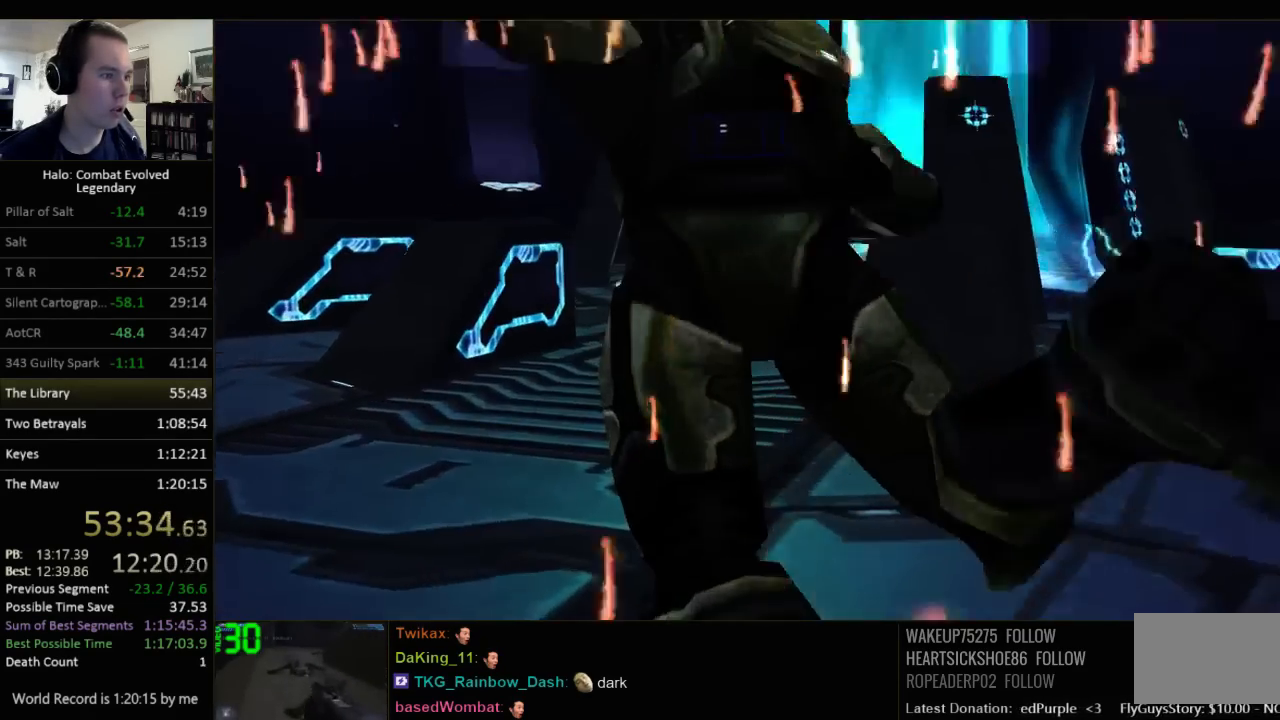
{"keys": ["w"], "mouse": [], "events": [[284, "w", "up"], [467, "w", "down"]]}
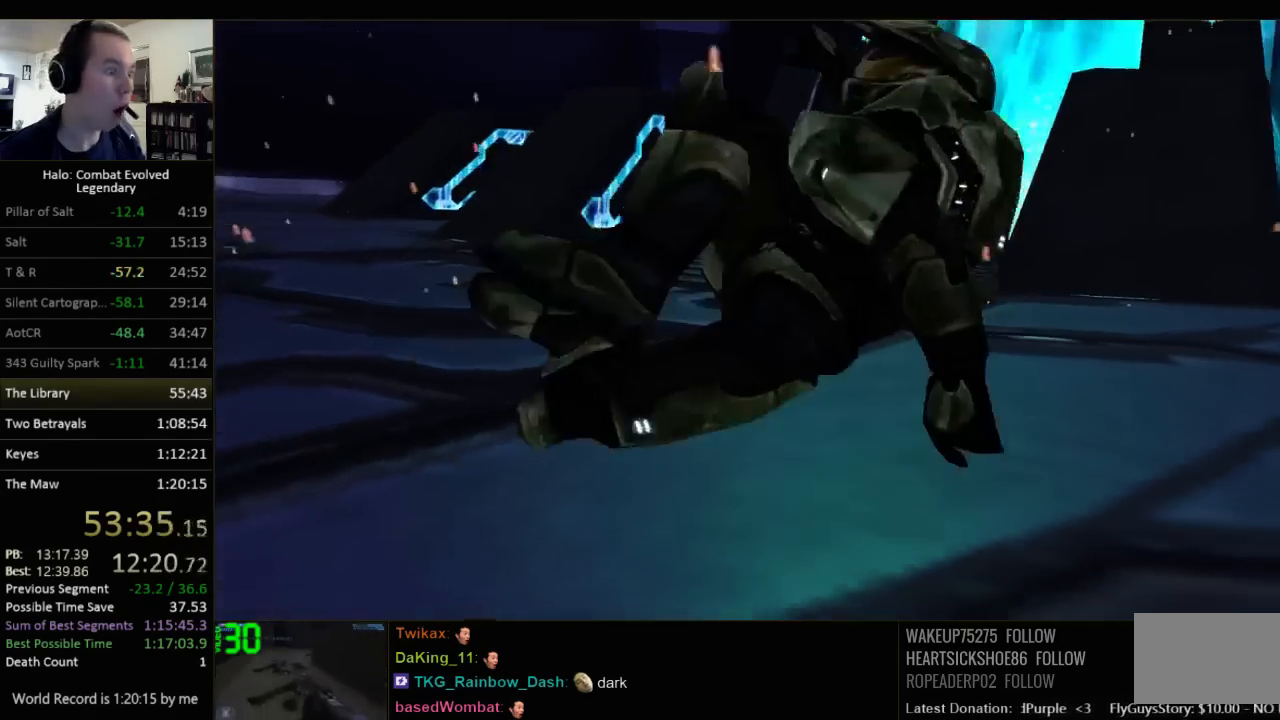
{"keys": ["w"], "mouse": [], "events": []}
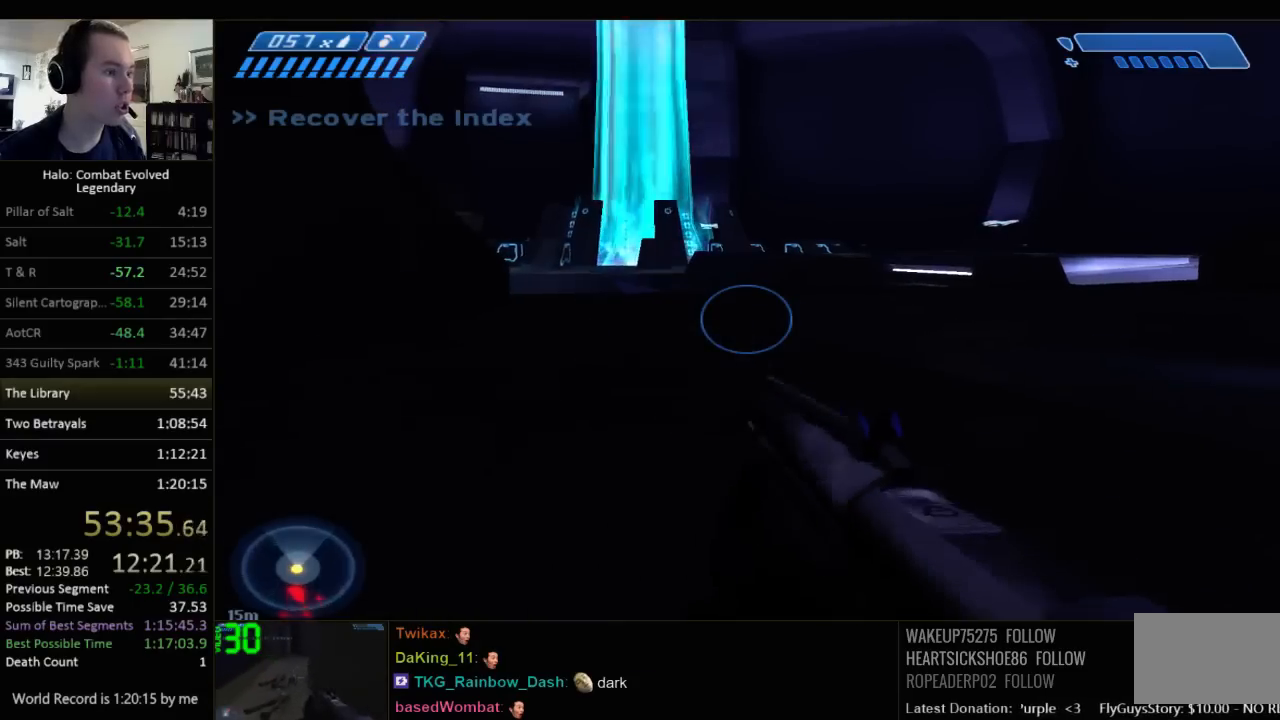
{"keys": ["w"], "mouse": [], "events": []}
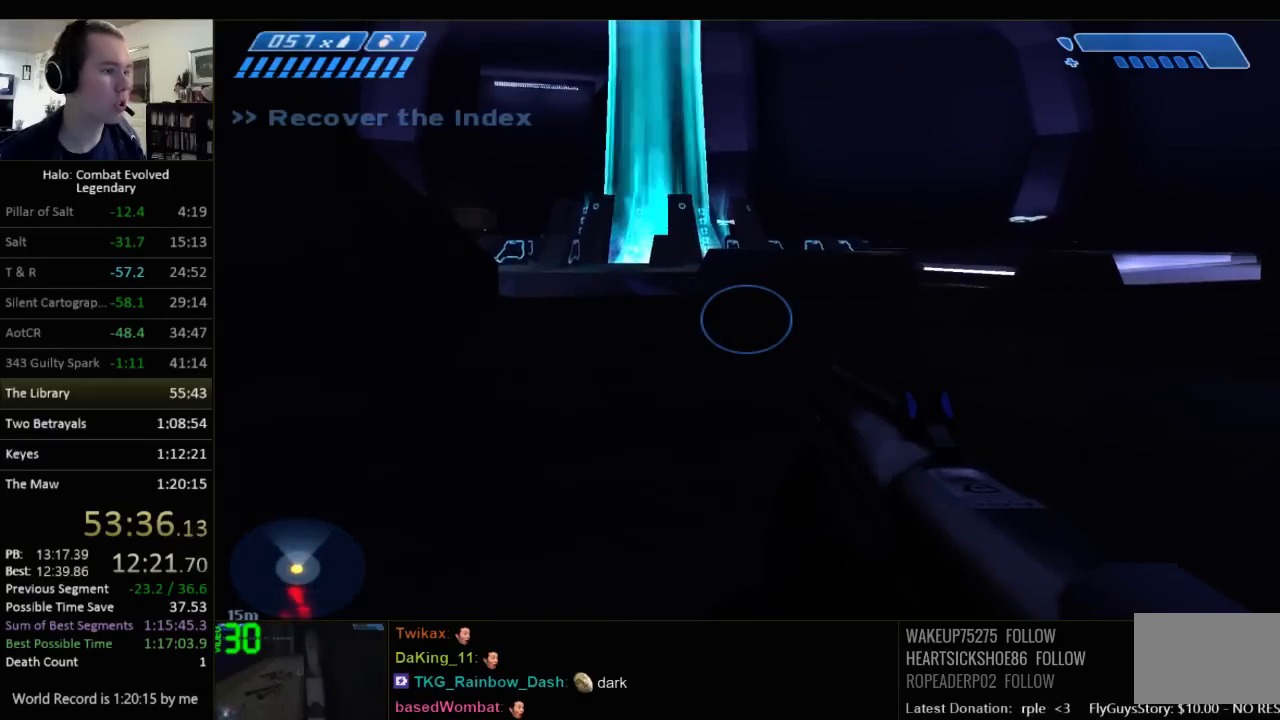
{"keys": ["w"], "mouse": [], "events": []}
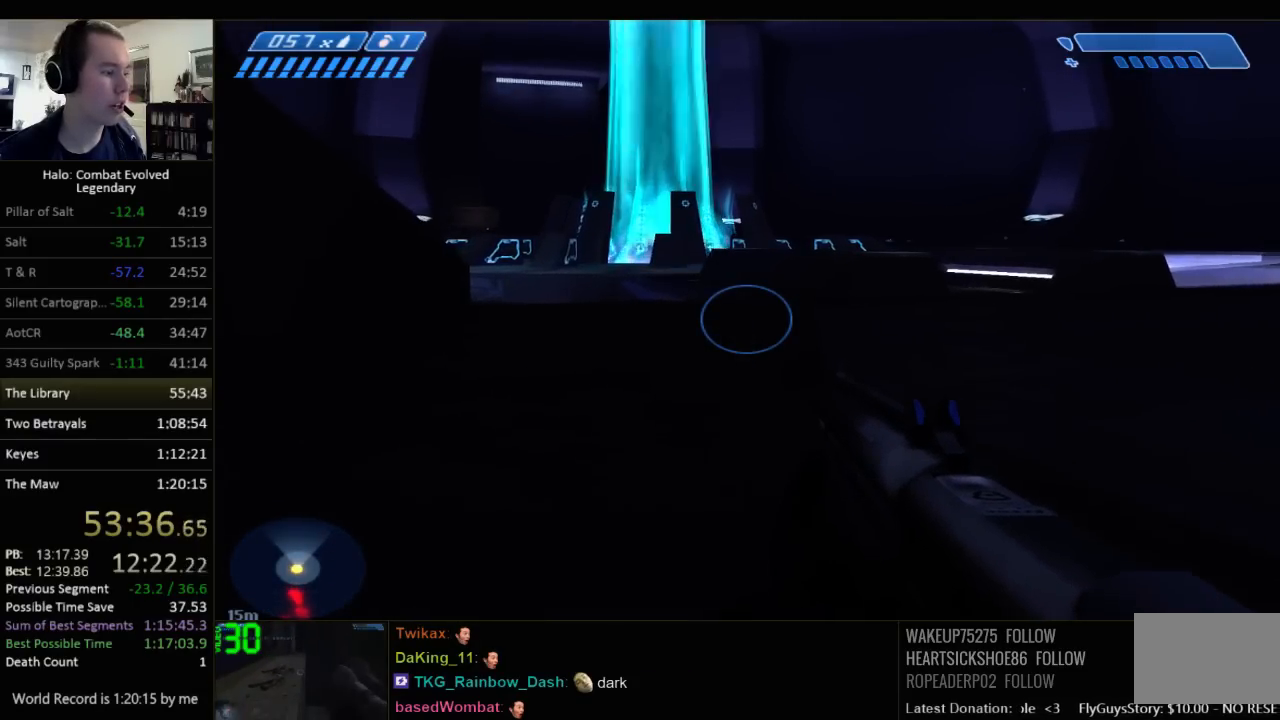
{"keys": ["w"], "mouse": [], "events": []}
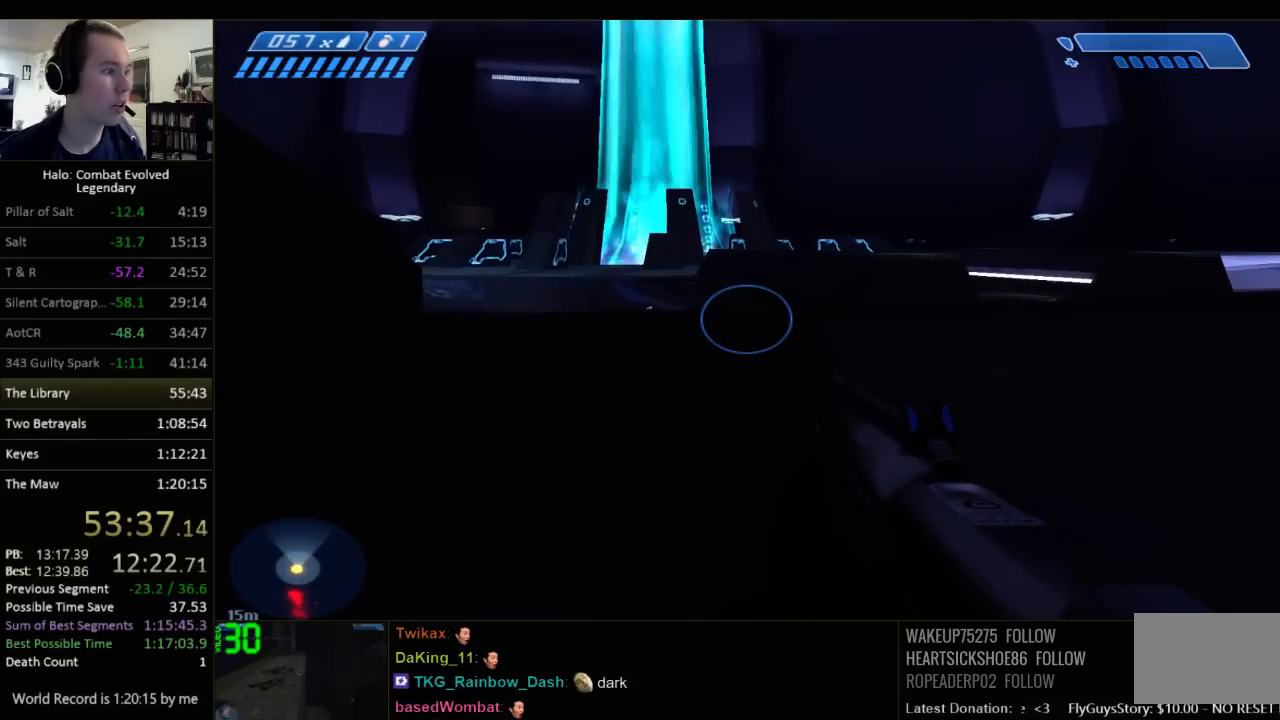
{"keys": ["w"], "mouse": [], "events": []}
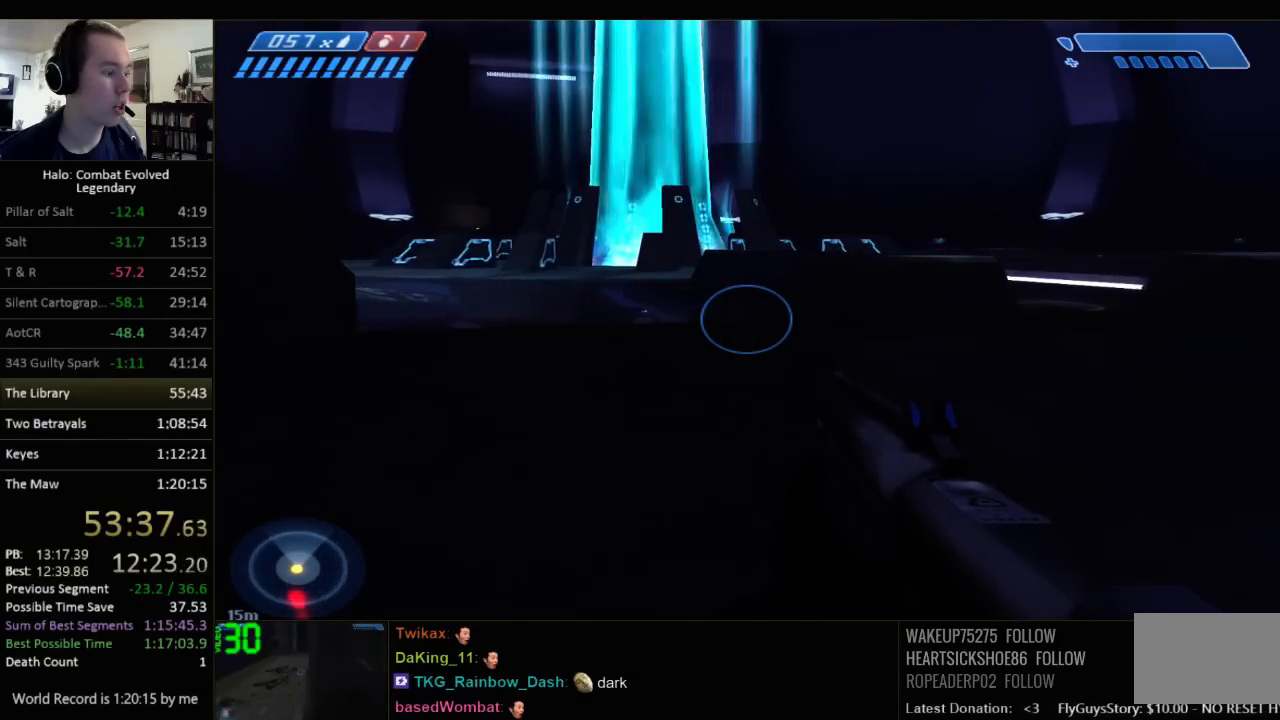
{"keys": ["w"], "mouse": [], "events": []}
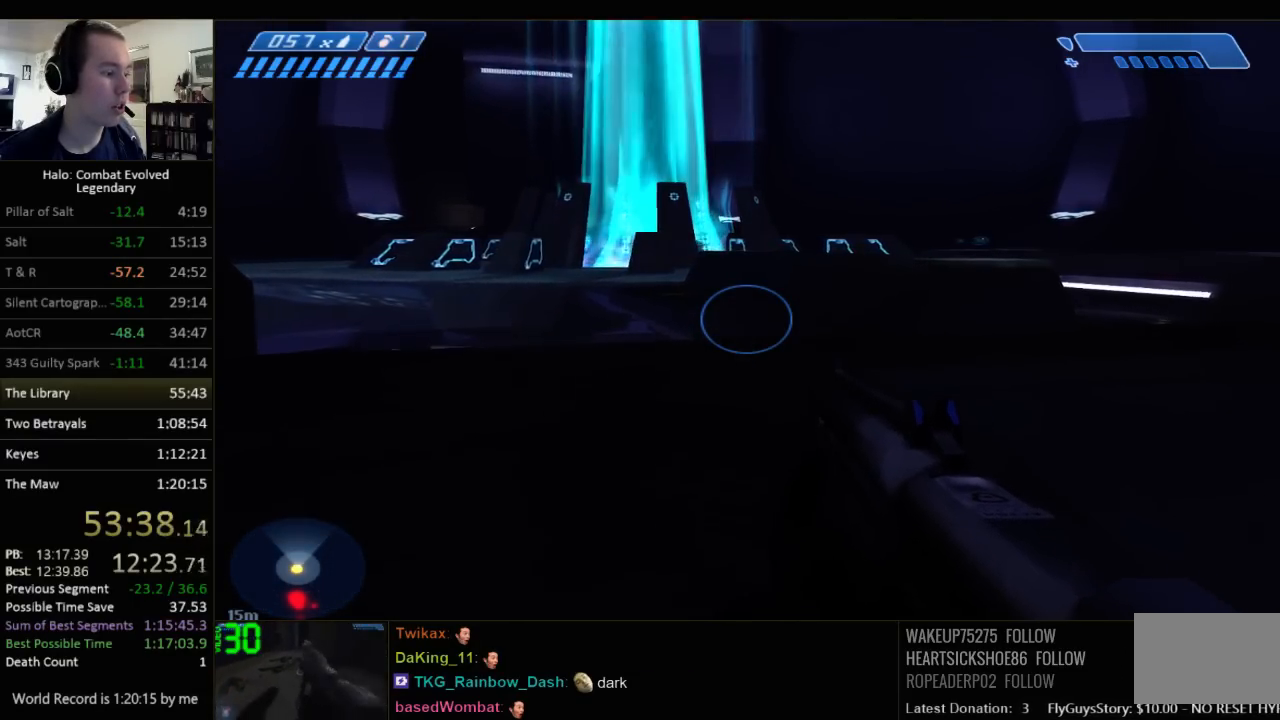
{"keys": ["w"], "mouse": [], "events": []}
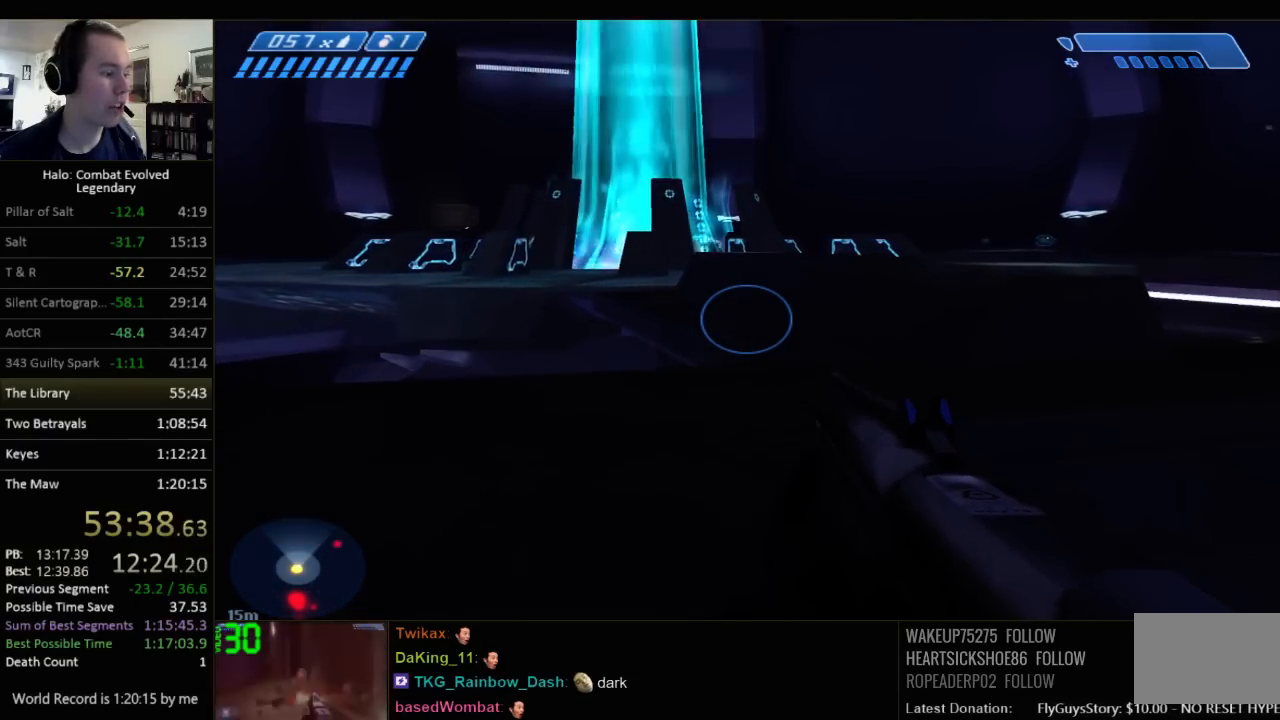
{"keys": ["w"], "mouse": [], "events": []}
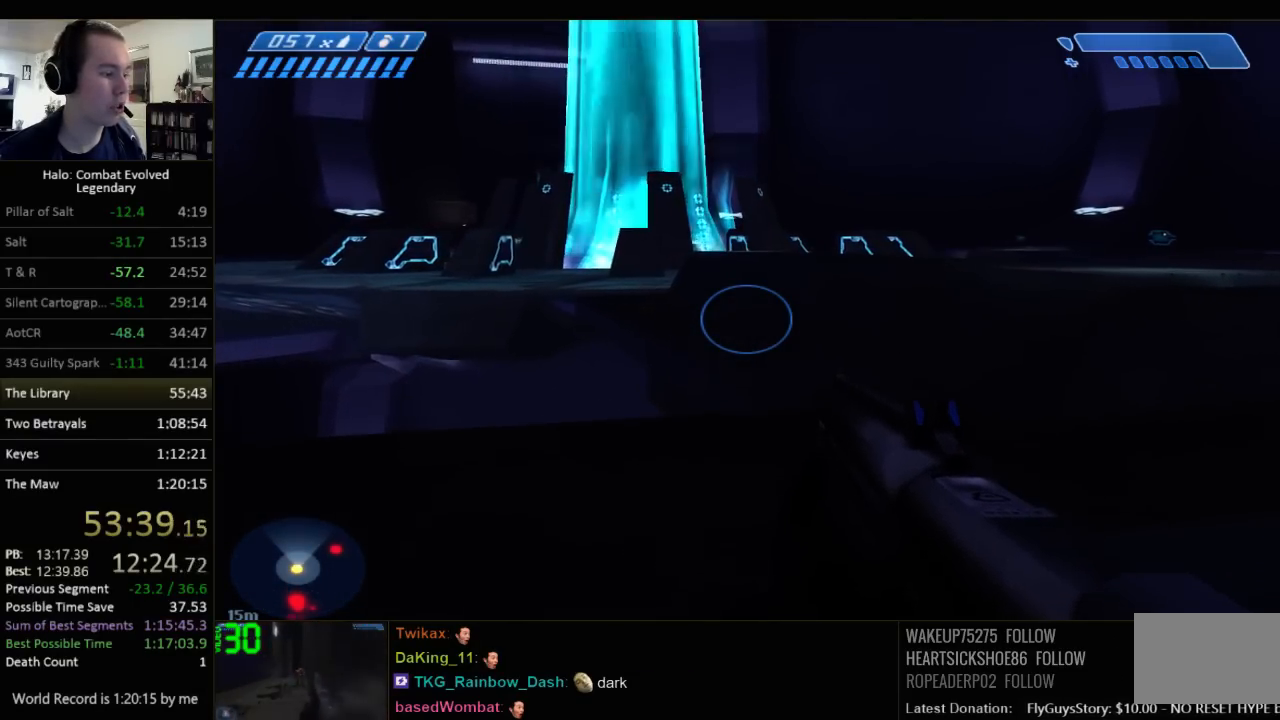
{"keys": ["w"], "mouse": [], "events": []}
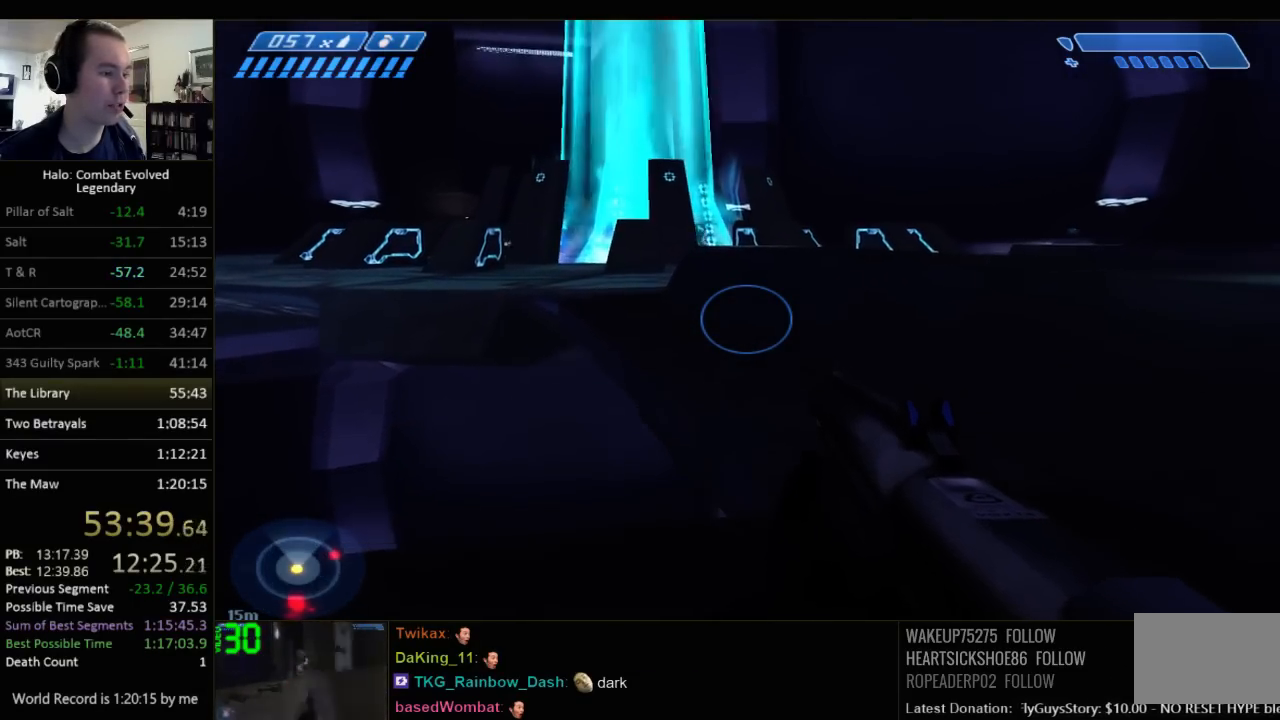
{"keys": ["space", "w"], "mouse": [], "events": [[484, "space", "down"]]}
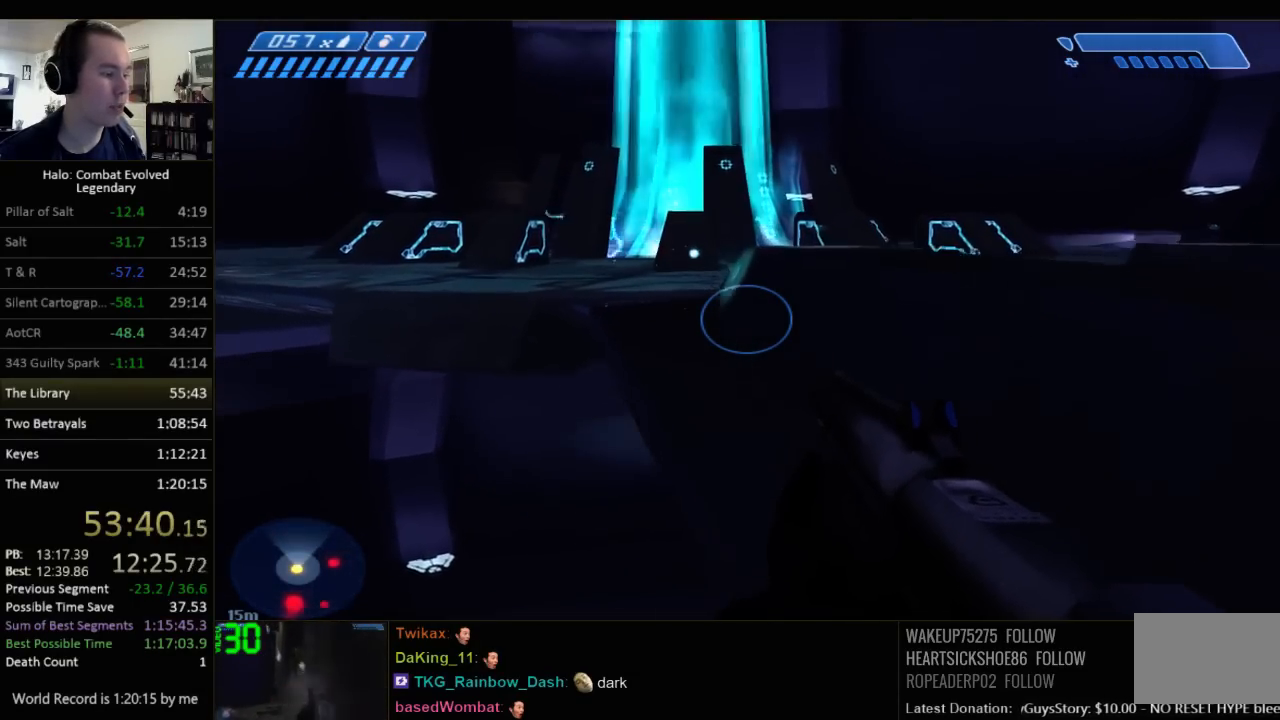
{"keys": ["w"], "mouse": [], "events": [[150, "space", "up"]]}
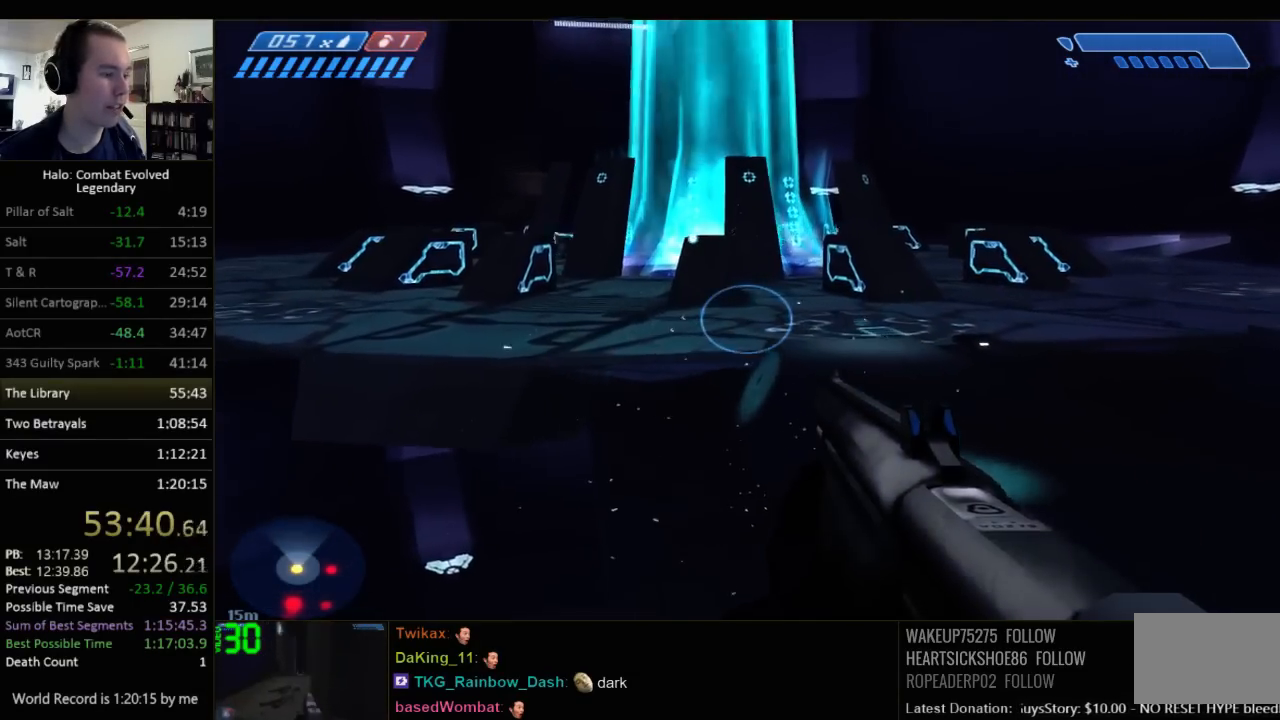
{"keys": ["w"], "mouse": [], "events": []}
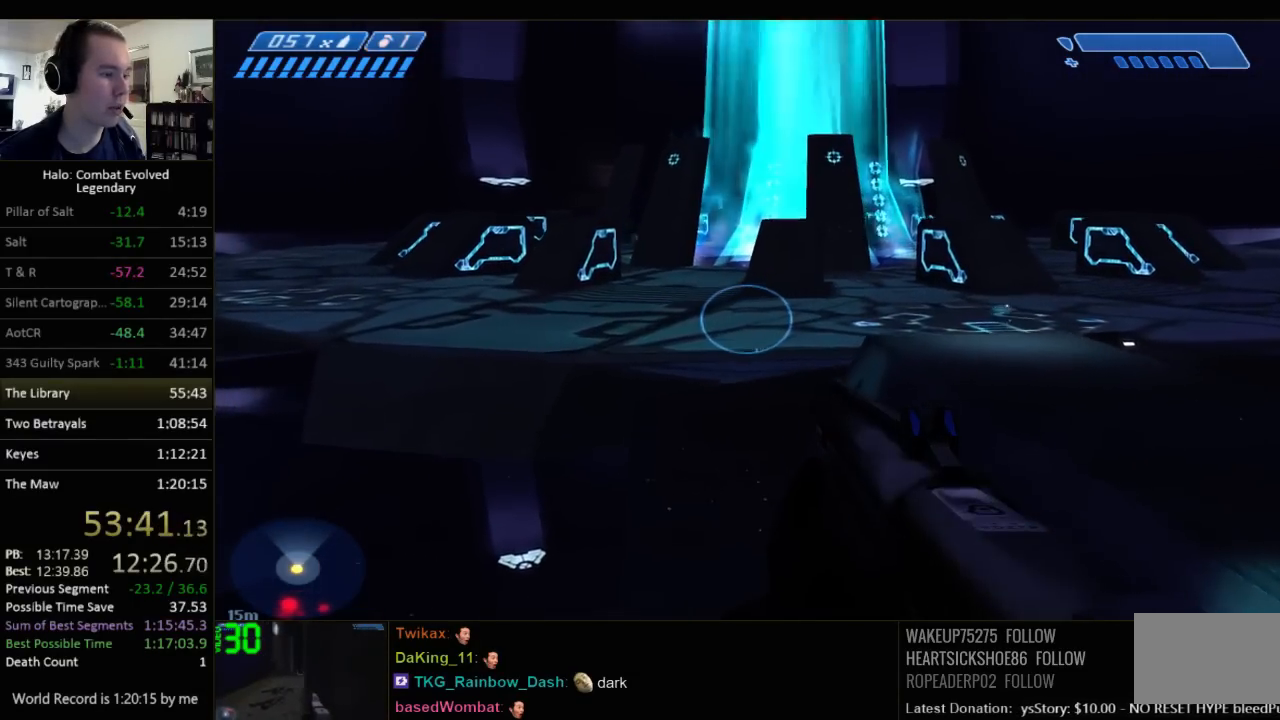
{"keys": ["w"], "mouse": [], "events": []}
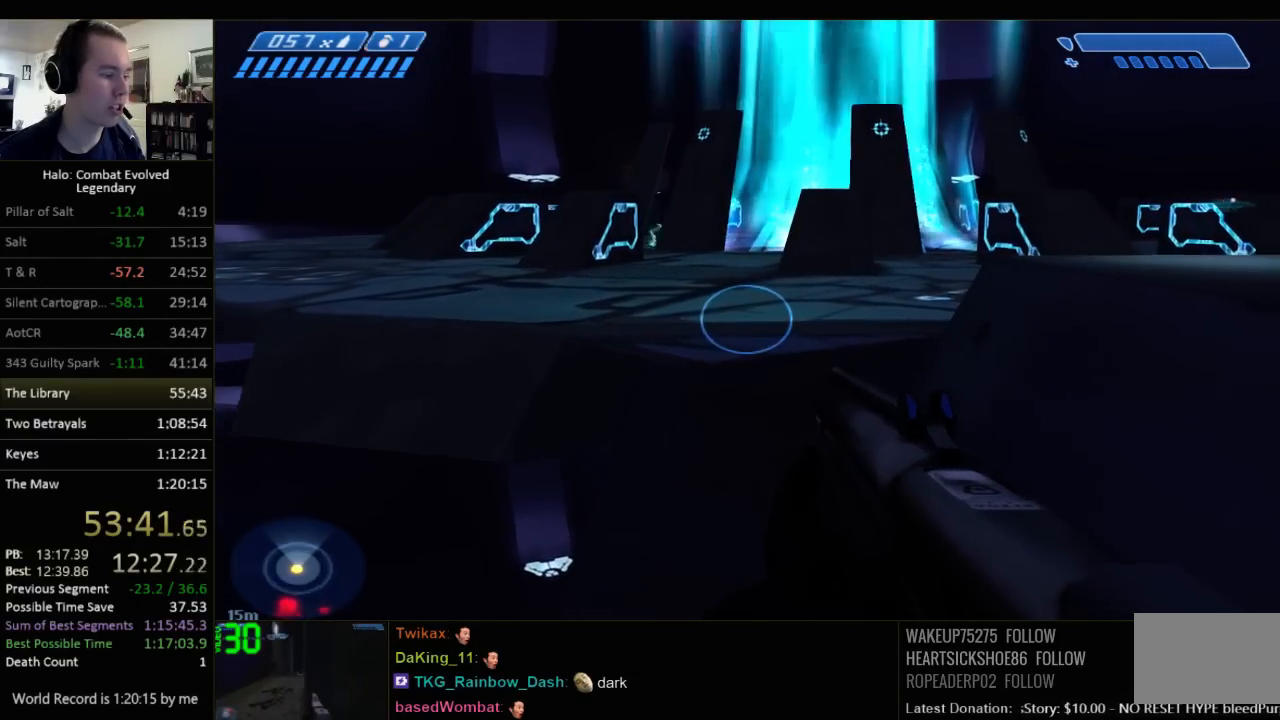
{"keys": ["w"], "mouse": [], "events": []}
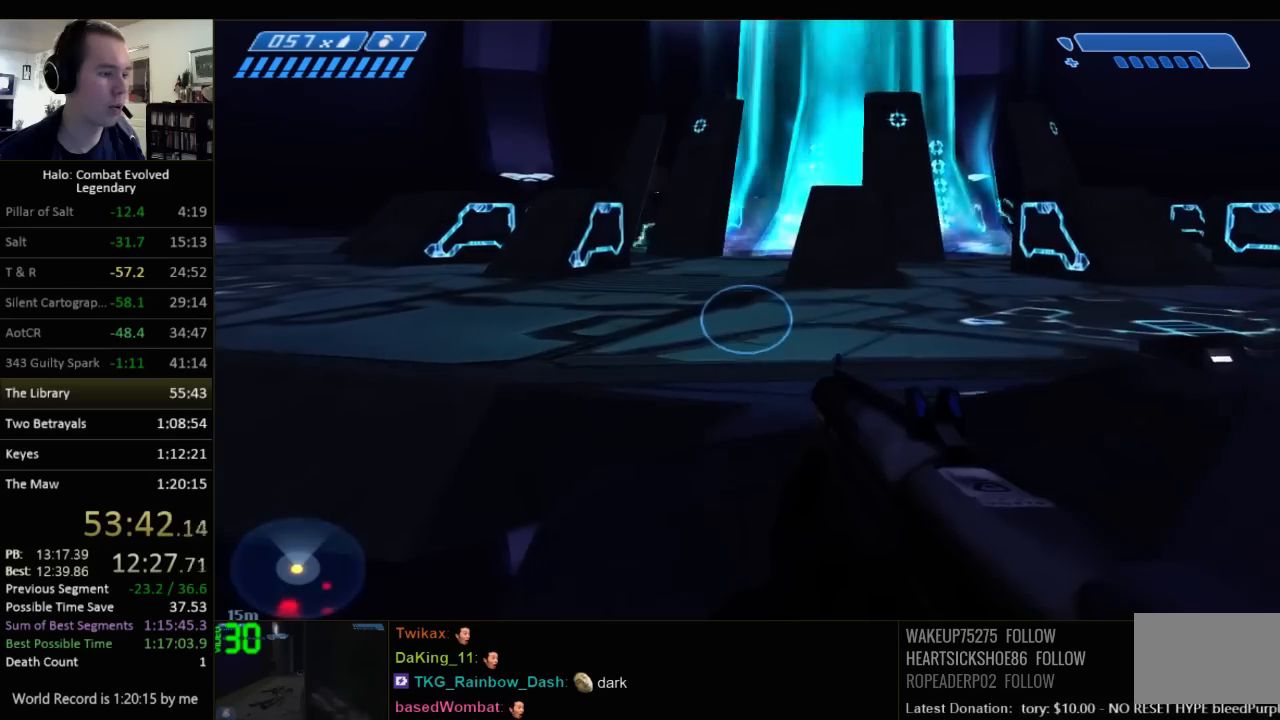
{"keys": ["w"], "mouse": [], "events": []}
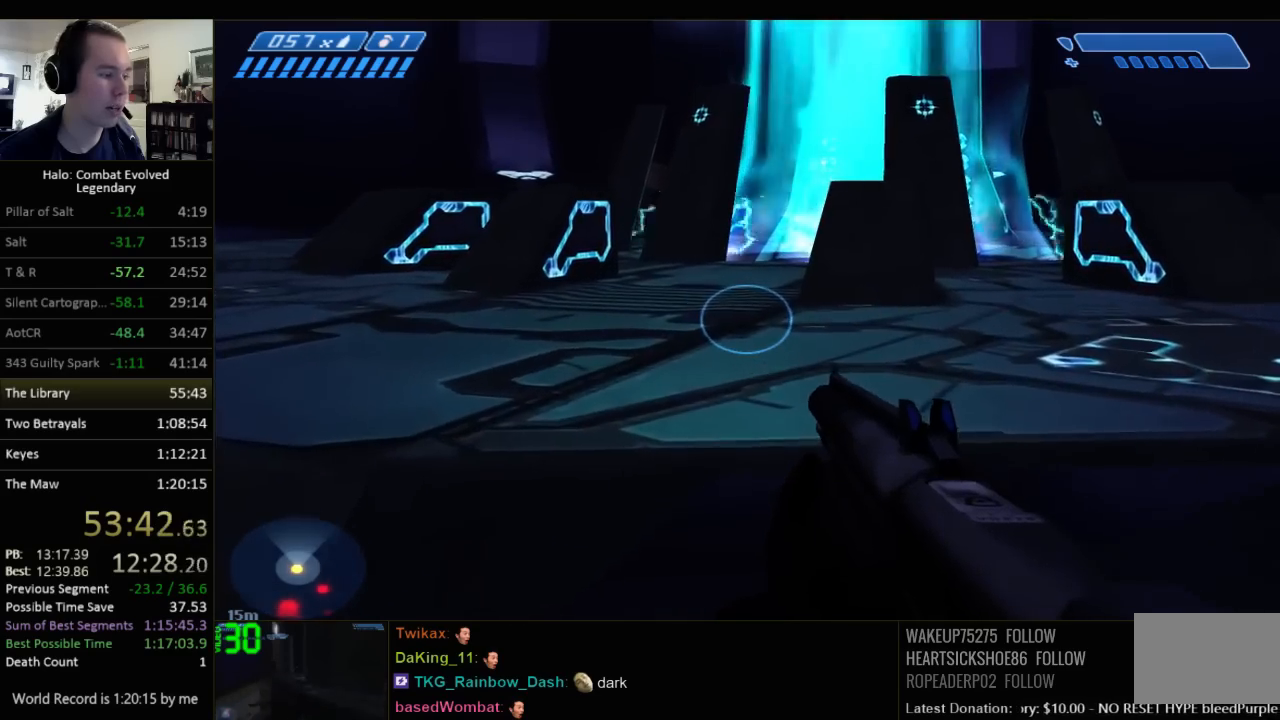
{"keys": ["d", "w"], "mouse": [], "events": [[250, "space", "down"], [384, "space", "up"], [500, "d", "down"]]}
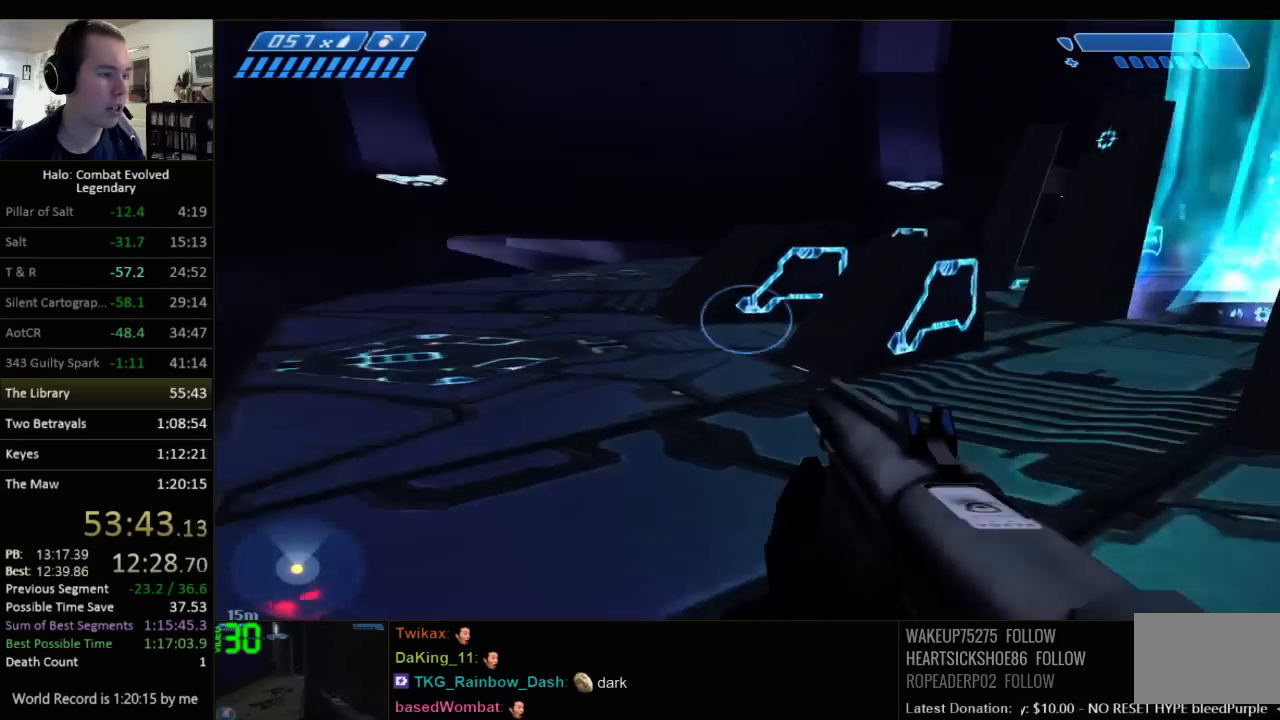
{"keys": ["s"], "mouse": [], "events": [[67, "w", "up"], [167, "s", "down"], [267, "d", "up"]]}
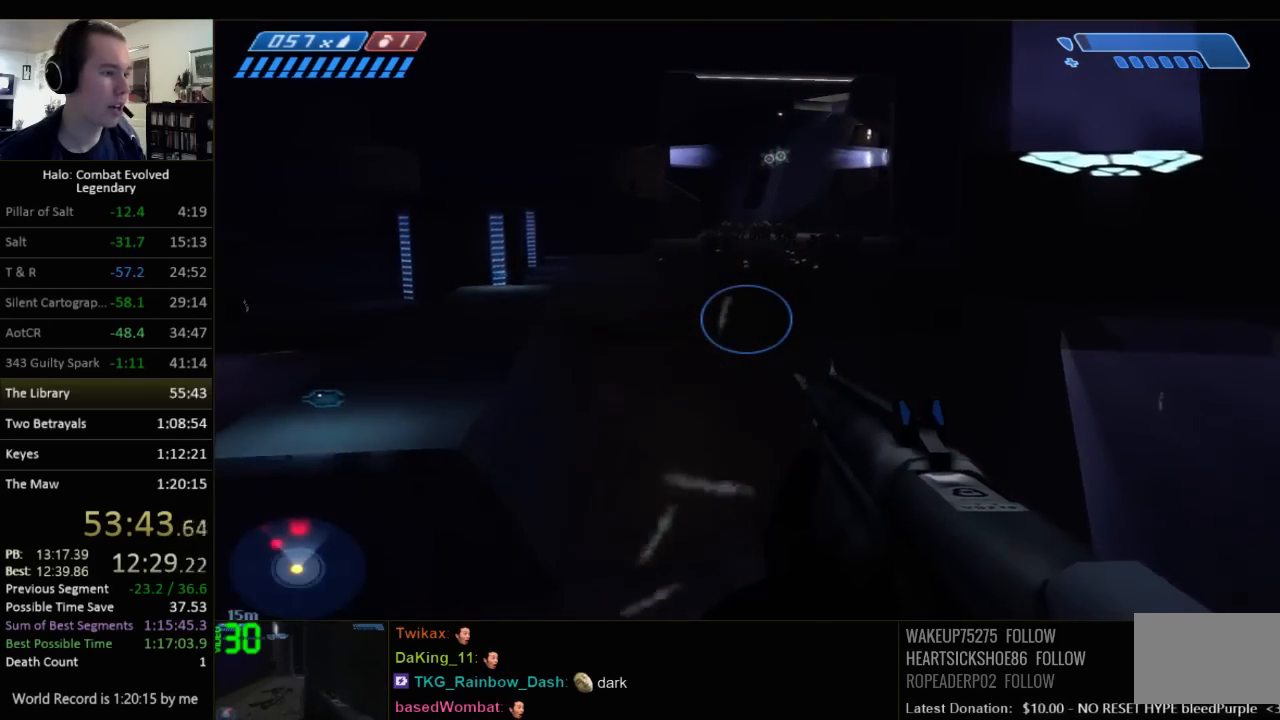
{"keys": ["s"], "mouse": [], "events": []}
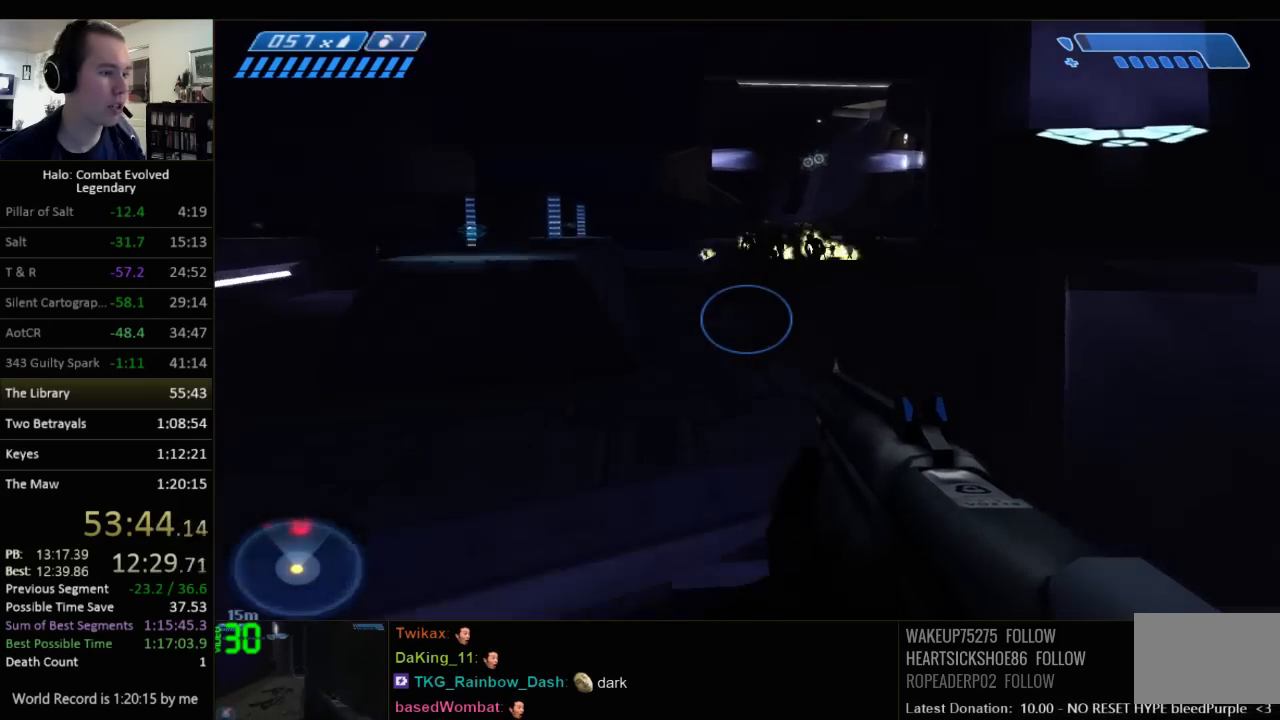
{"keys": ["s"], "mouse": [], "events": [[100, "space", "down"], [267, "space", "up"]]}
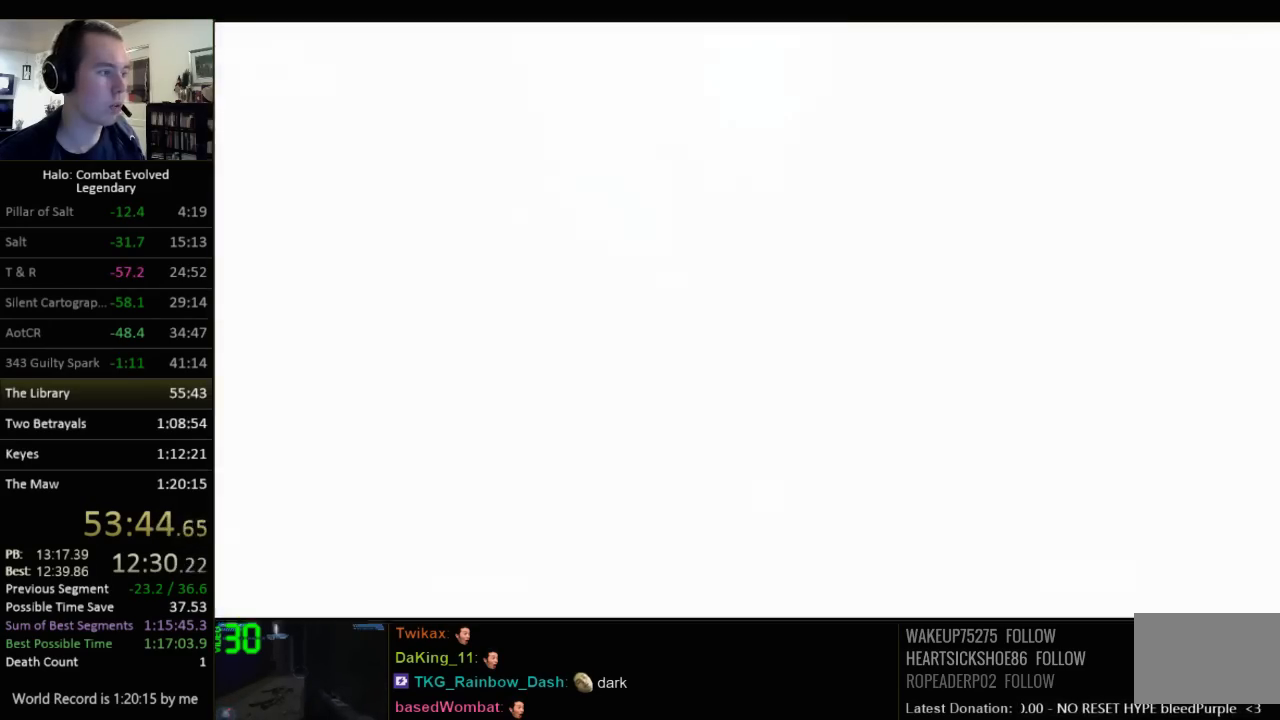
{"keys": [], "mouse": [], "events": [[384, "s", "up"]]}